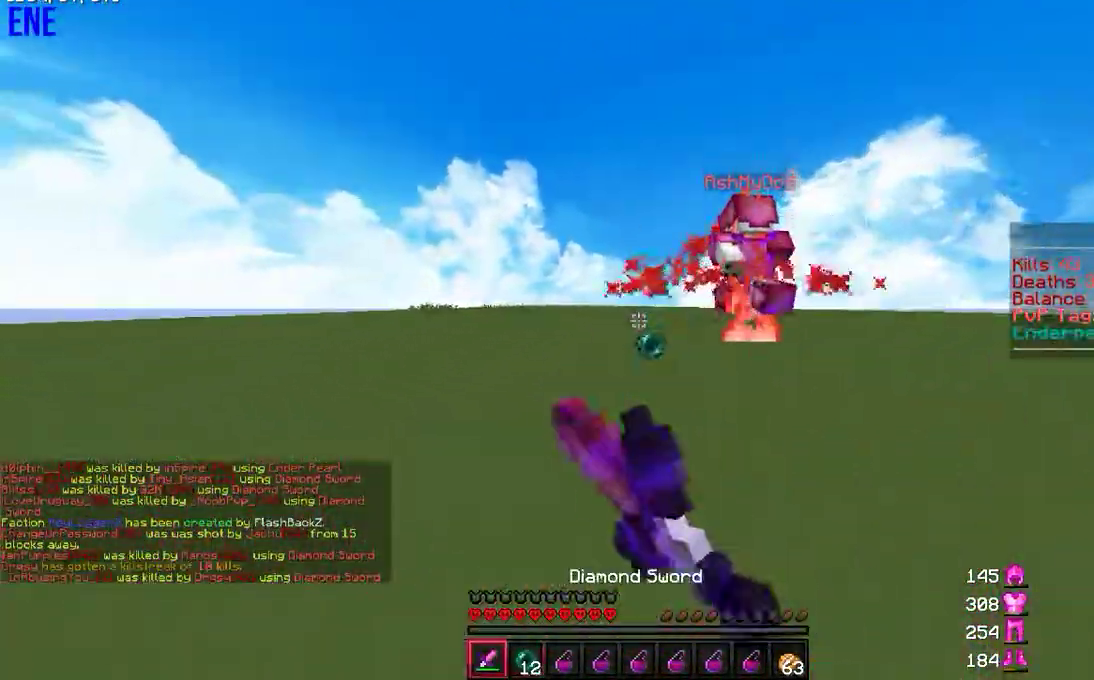
Gameplay with keyboard and mouse; each line is a JSON object with the keys and mouse buttons held at the frame after it. "events" lists presses ("down") and releases ("up") of "a", "d", "s", "w", "mouse_left" and "mouse_right" between this image and that frame as [ms after this image, input, new state], when the widget could be followed in between. "mouse_left", "mouse_right" = the "left", "right" buttons of the "mouse" list. No other keys are recorded. Fast repeated clicks can show as one long hold. Mouse movement is not recorded.
{"keys": ["a", "s"], "mouse": ["left"], "events": [[83, "mouse_left", "down"], [150, "a", "down"], [200, "mouse_left", "up"], [283, "mouse_left", "down"], [317, "w", "up"], [383, "mouse_left", "up"], [383, "s", "down"], [450, "mouse_left", "down"]]}
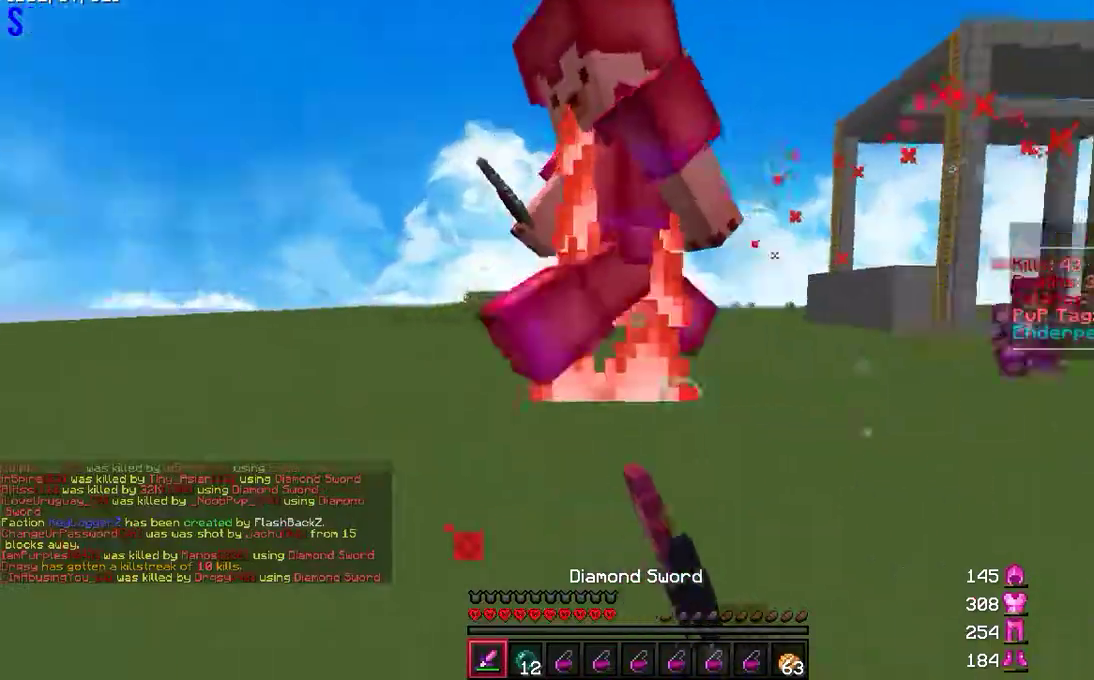
{"keys": ["a", "w"], "mouse": [], "events": [[33, "mouse_left", "up"], [100, "mouse_left", "down"], [117, "d", "down"], [167, "d", "up"], [217, "mouse_left", "up"], [250, "d", "down"], [267, "mouse_left", "down"], [283, "d", "up"], [367, "mouse_left", "up"], [383, "s", "up"], [417, "mouse_left", "down"], [467, "w", "down"], [500, "mouse_left", "up"]]}
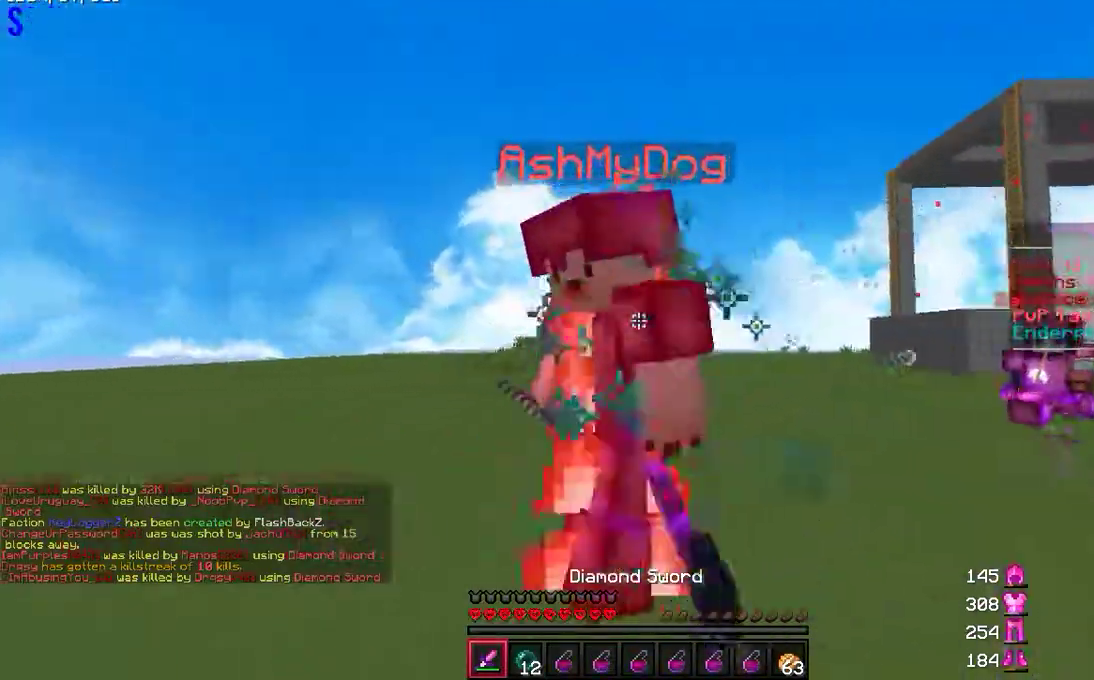
{"keys": ["a", "s"], "mouse": [], "events": [[100, "w", "up"], [300, "mouse_left", "down"], [350, "s", "down"], [417, "mouse_left", "up"]]}
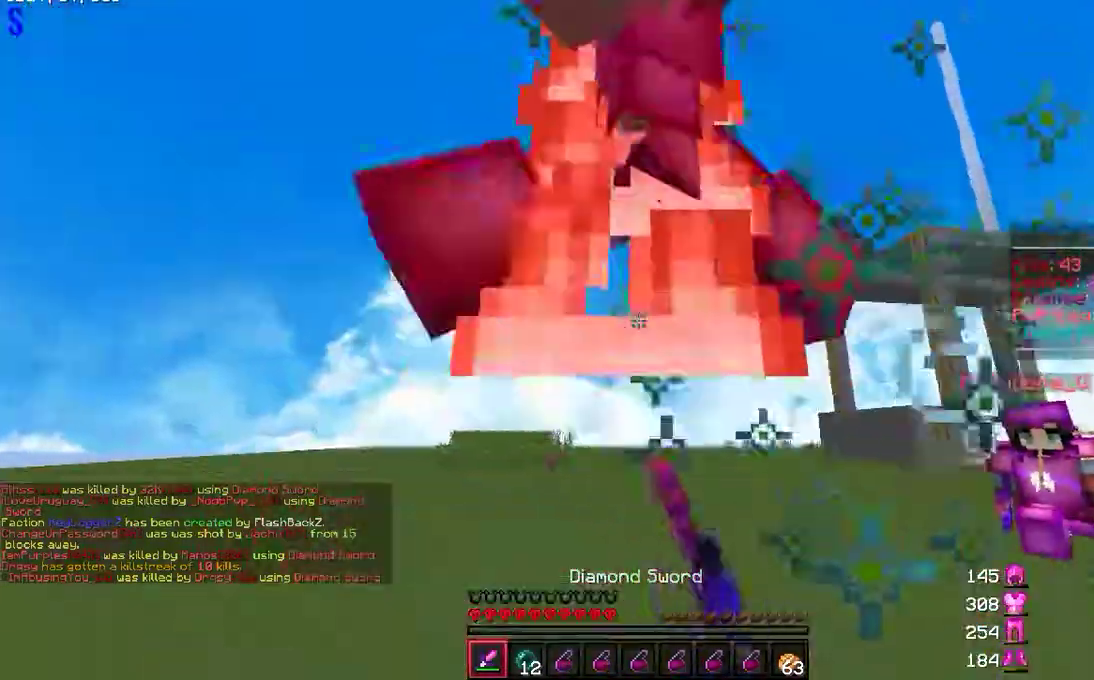
{"keys": ["a", "w"], "mouse": [], "events": [[100, "s", "up"], [233, "mouse_left", "down"], [233, "w", "down"], [367, "mouse_left", "up"]]}
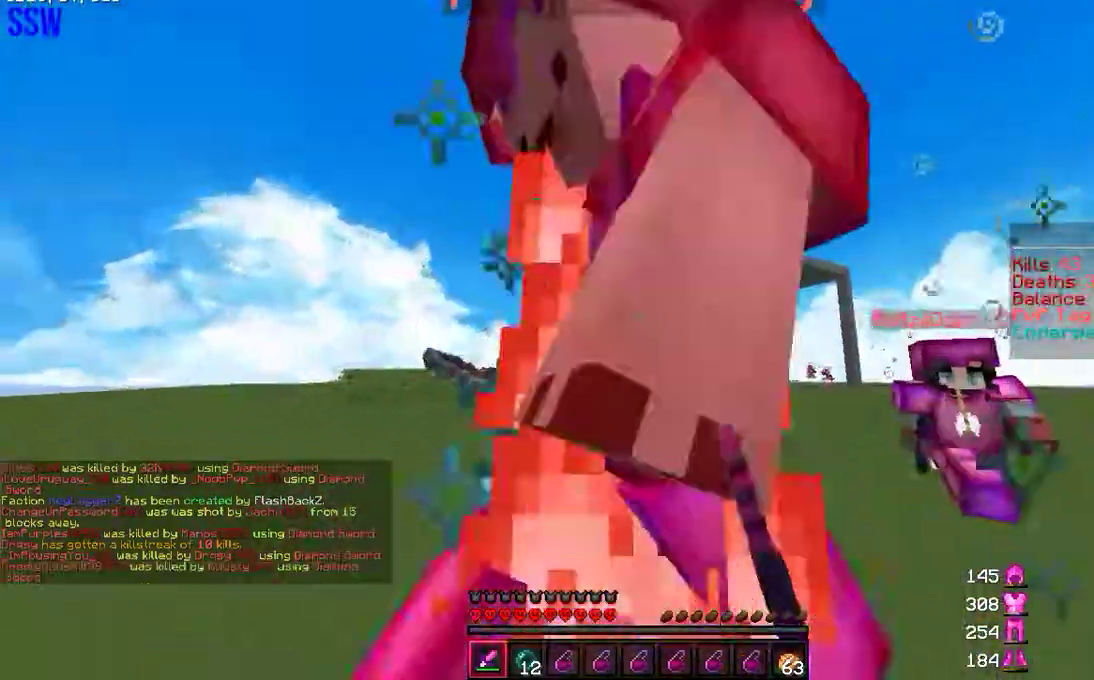
{"keys": ["a"], "mouse": ["left"], "events": [[33, "w", "up"], [100, "s", "down"], [200, "mouse_left", "down"], [333, "mouse_left", "up"], [383, "mouse_left", "down"], [467, "s", "up"]]}
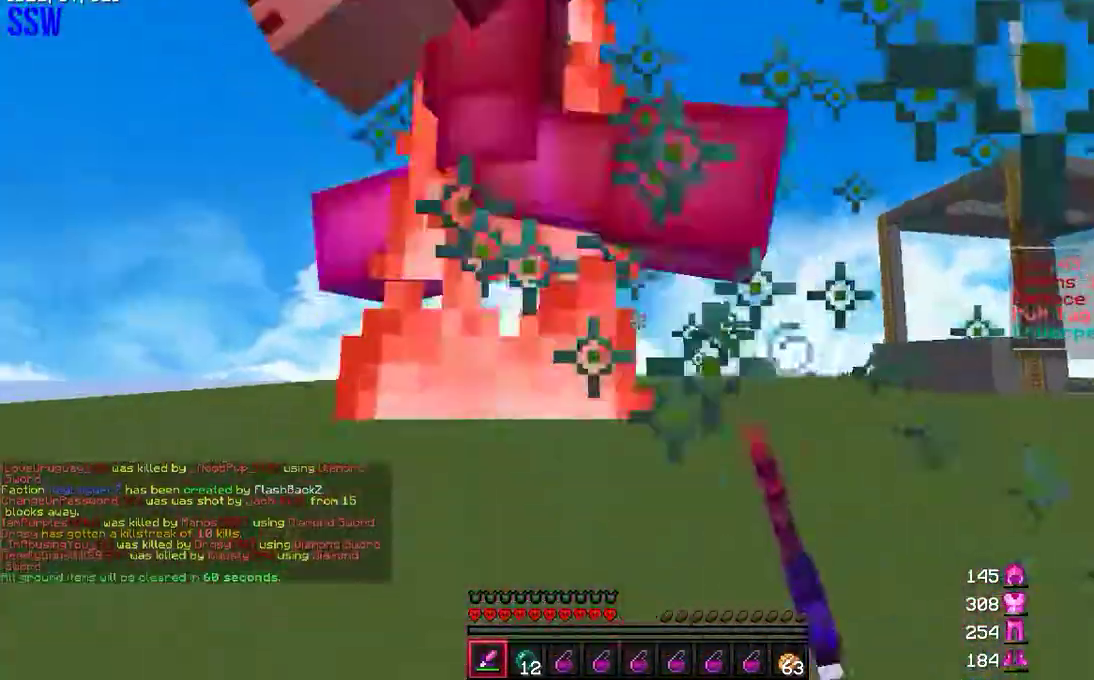
{"keys": ["a", "w"], "mouse": ["left"], "events": [[17, "mouse_left", "up"], [100, "w", "down"], [417, "mouse_left", "down"]]}
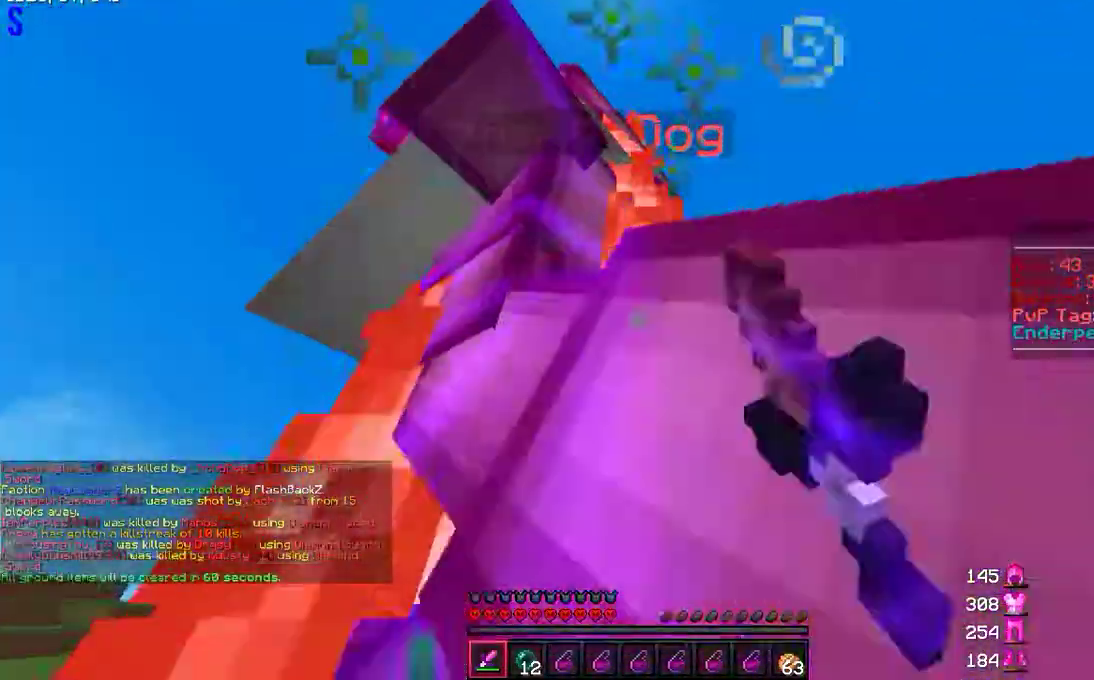
{"keys": ["a", "w"], "mouse": ["left"], "events": [[33, "w", "up"], [50, "mouse_left", "up"], [267, "w", "down"], [400, "mouse_left", "down"]]}
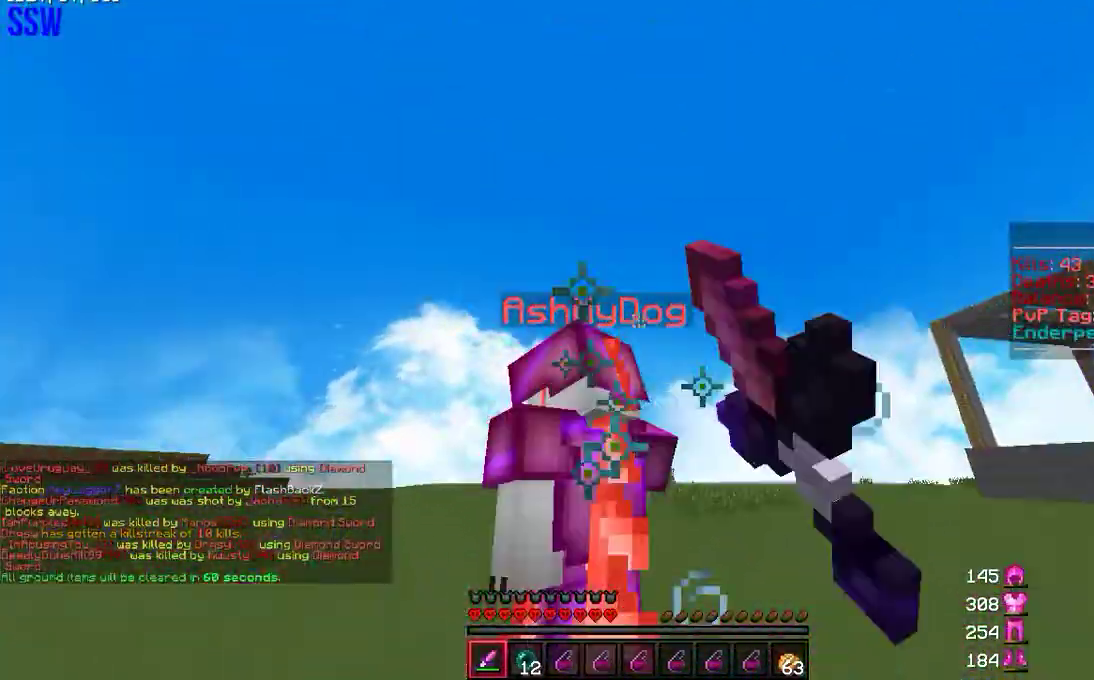
{"keys": ["a", "w"], "mouse": ["left"], "events": [[67, "mouse_left", "up"], [467, "mouse_left", "down"]]}
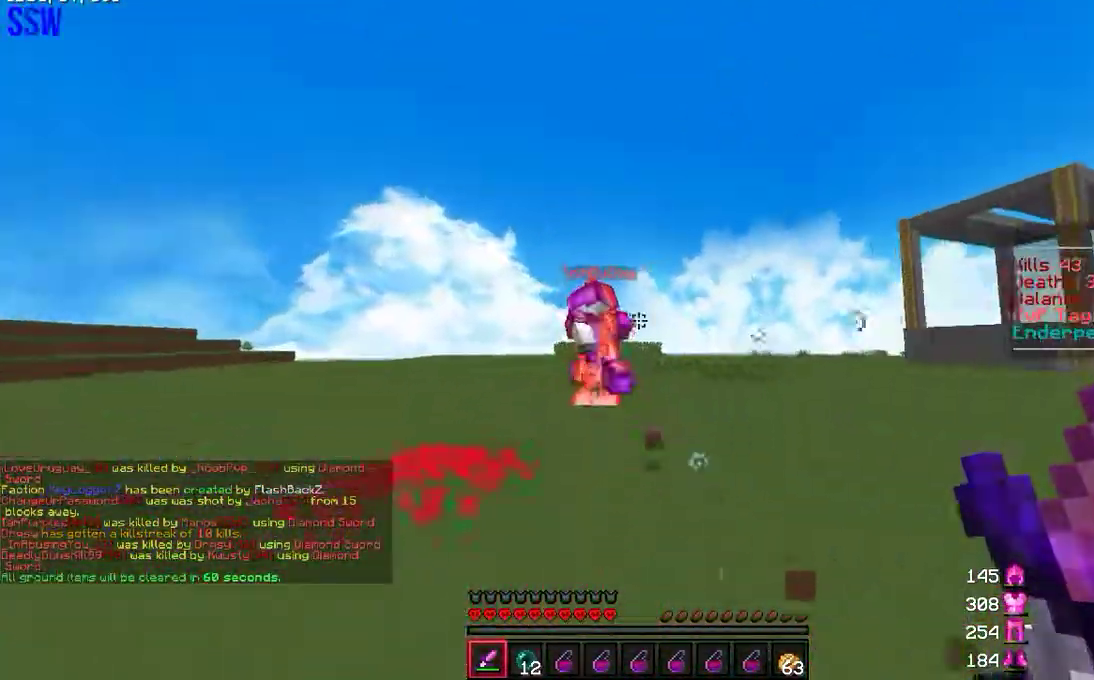
{"keys": ["a", "w"], "mouse": [], "events": [[100, "mouse_left", "up"]]}
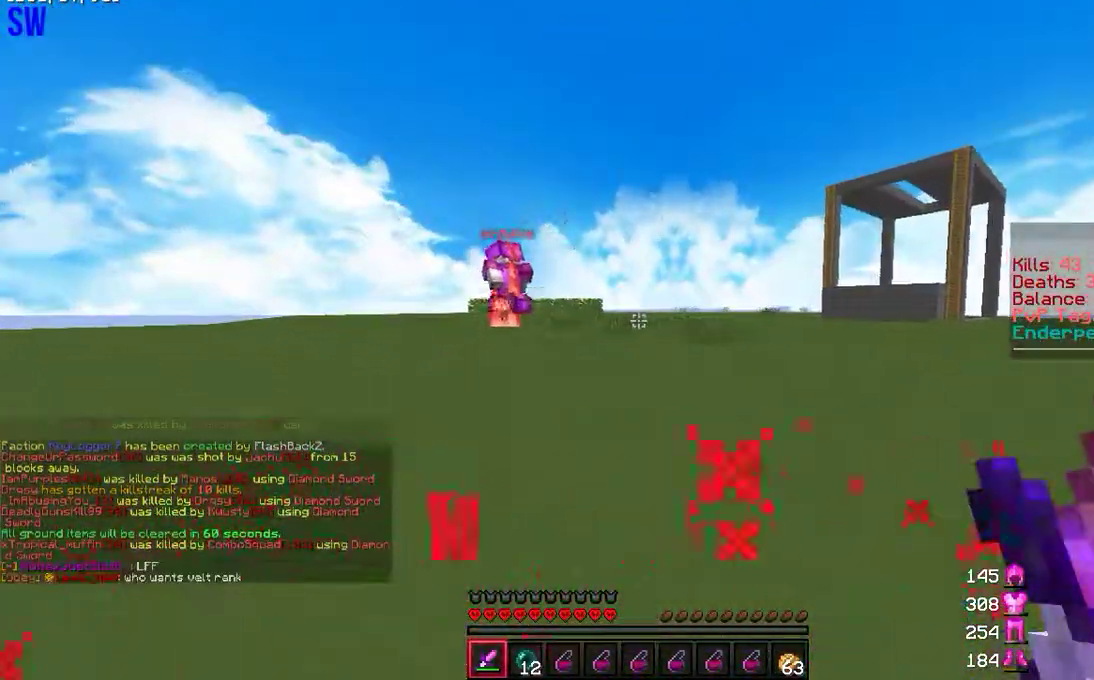
{"keys": ["a", "w"], "mouse": [], "events": []}
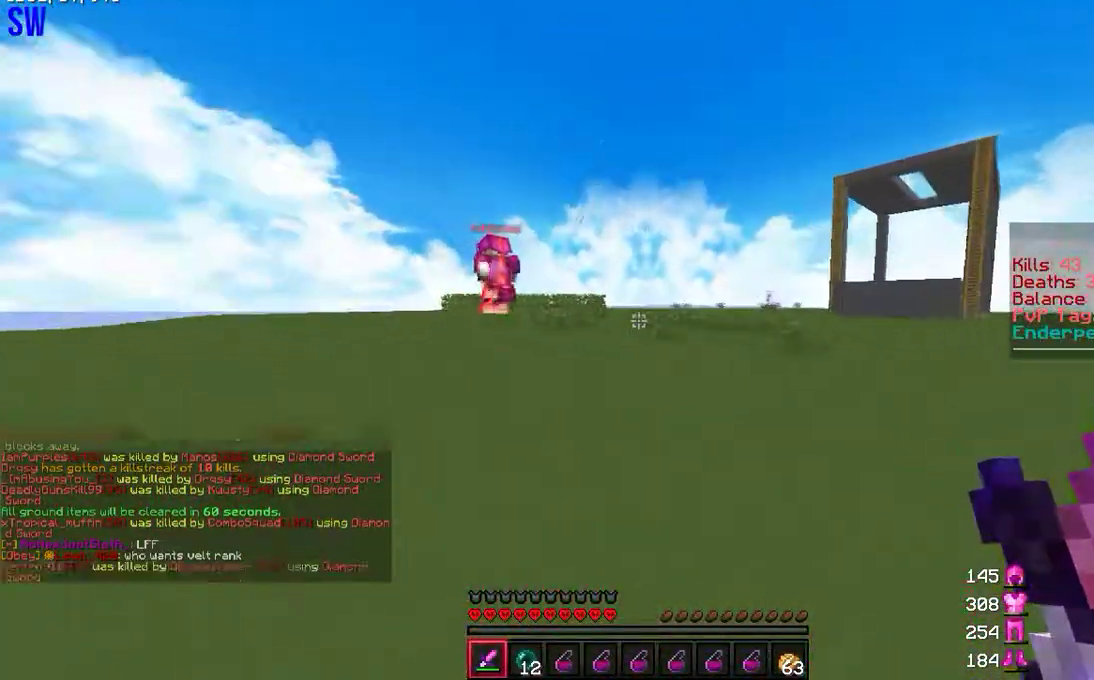
{"keys": ["a", "w"], "mouse": [], "events": []}
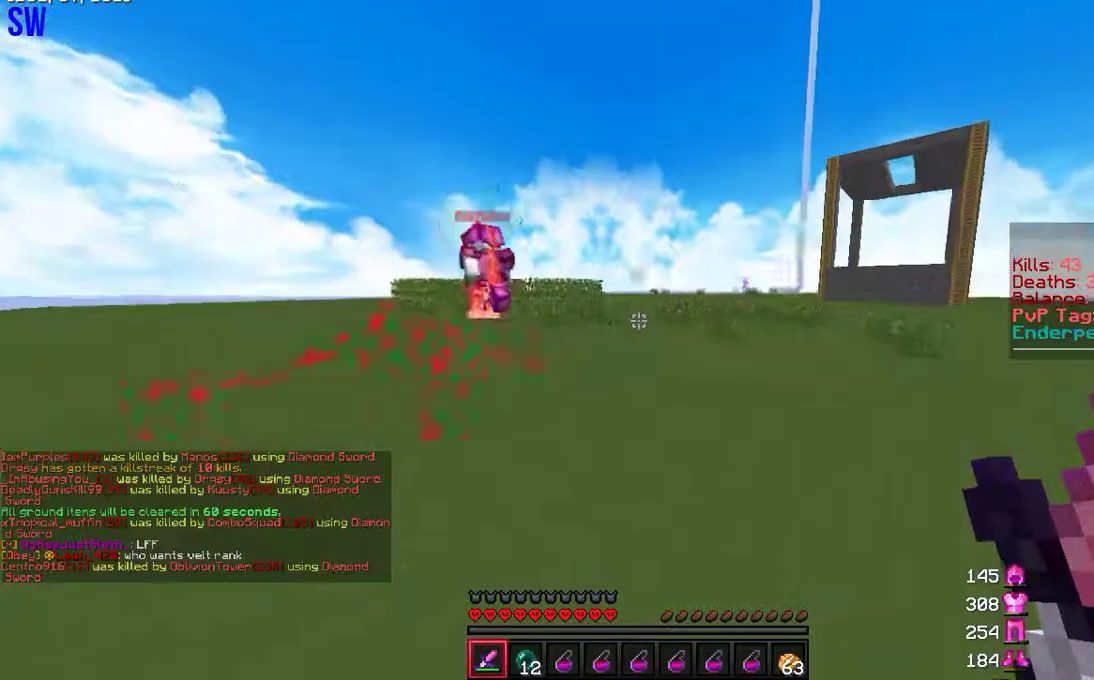
{"keys": ["a", "w"], "mouse": [], "events": []}
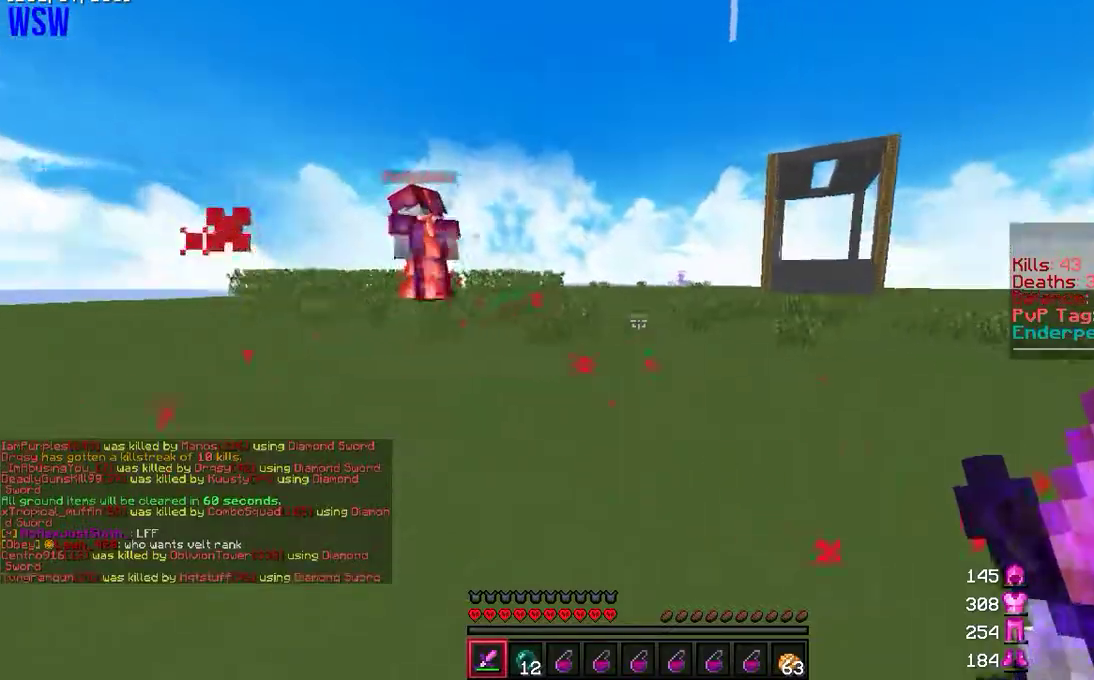
{"keys": ["a", "w"], "mouse": [], "events": []}
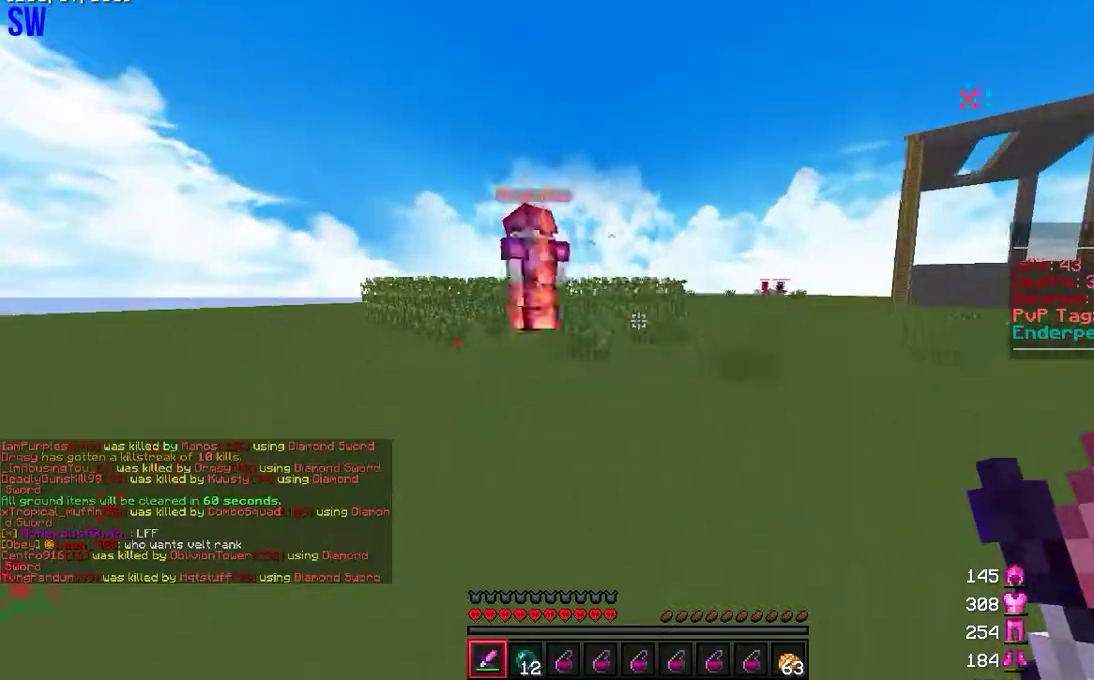
{"keys": ["a", "w"], "mouse": [], "events": []}
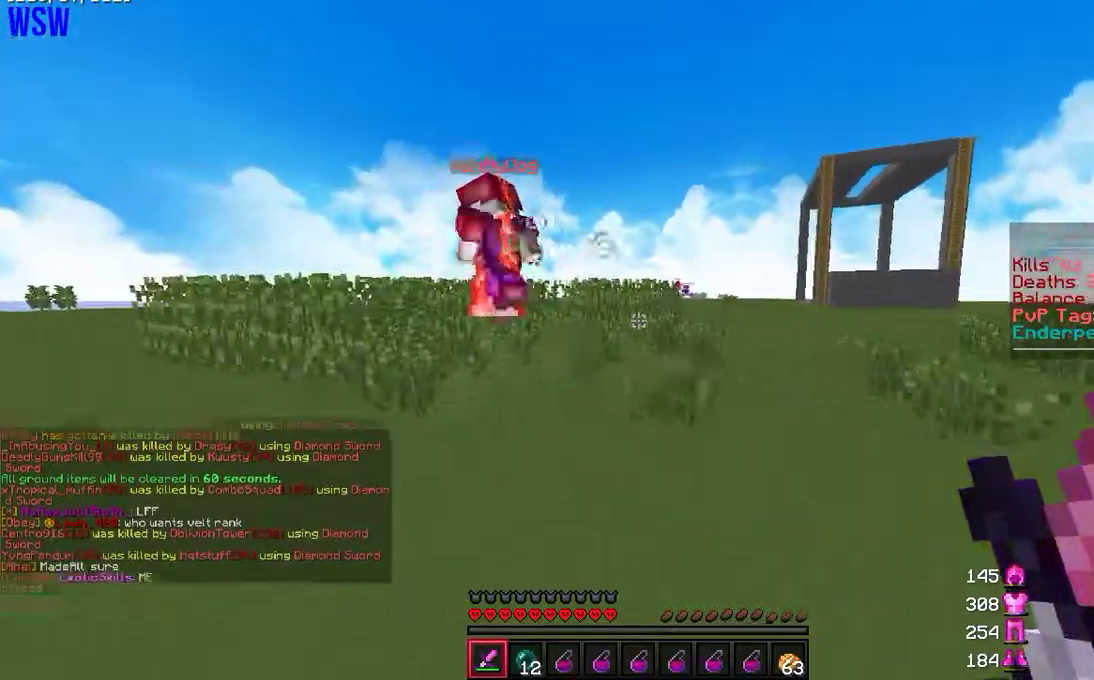
{"keys": ["a", "w"], "mouse": [], "events": []}
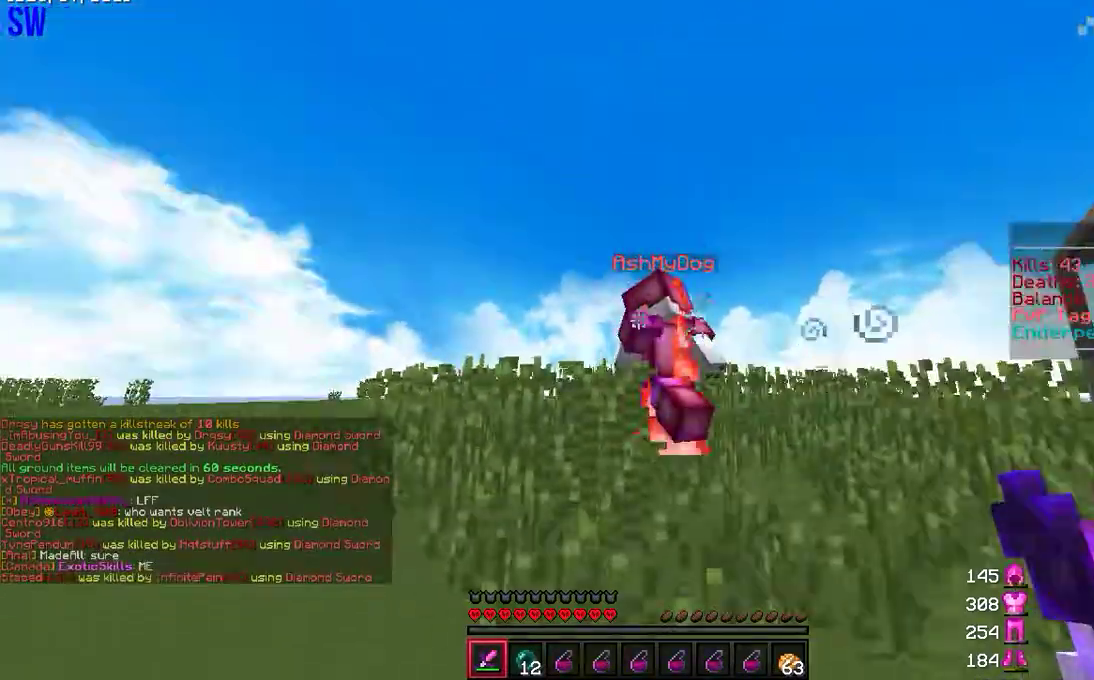
{"keys": ["a", "w"], "mouse": ["left"], "events": [[33, "mouse_left", "down"], [183, "mouse_left", "up"], [417, "mouse_left", "down"]]}
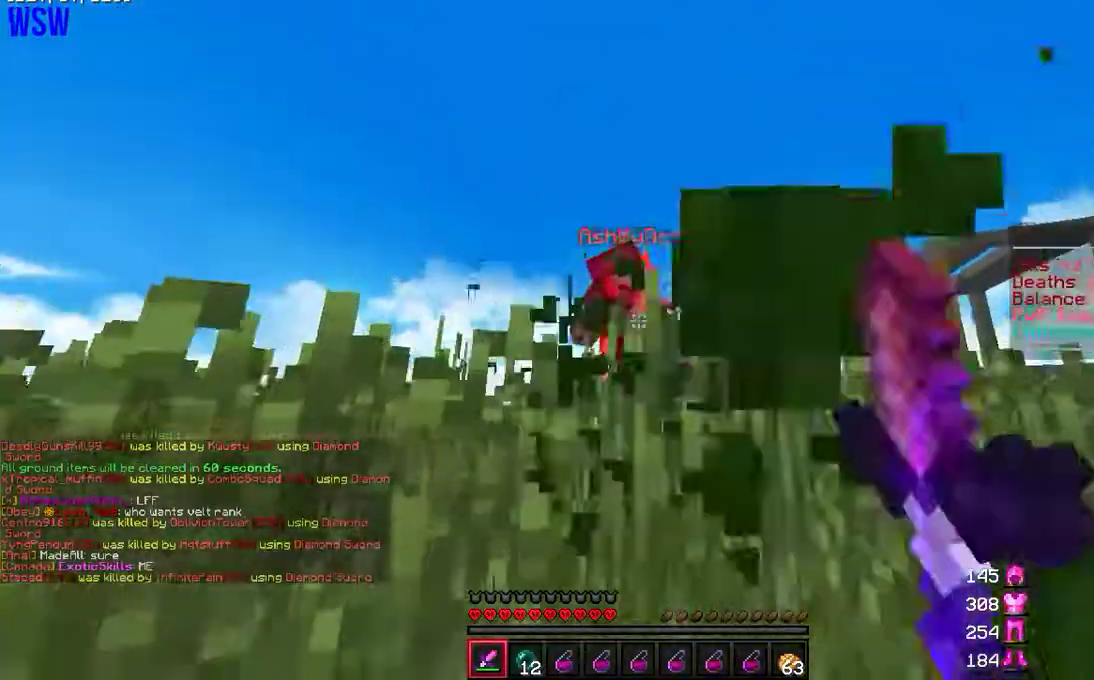
{"keys": ["a", "w"], "mouse": ["left"], "events": [[83, "mouse_left", "up"], [283, "mouse_left", "down"], [383, "mouse_left", "up"], [467, "mouse_left", "down"]]}
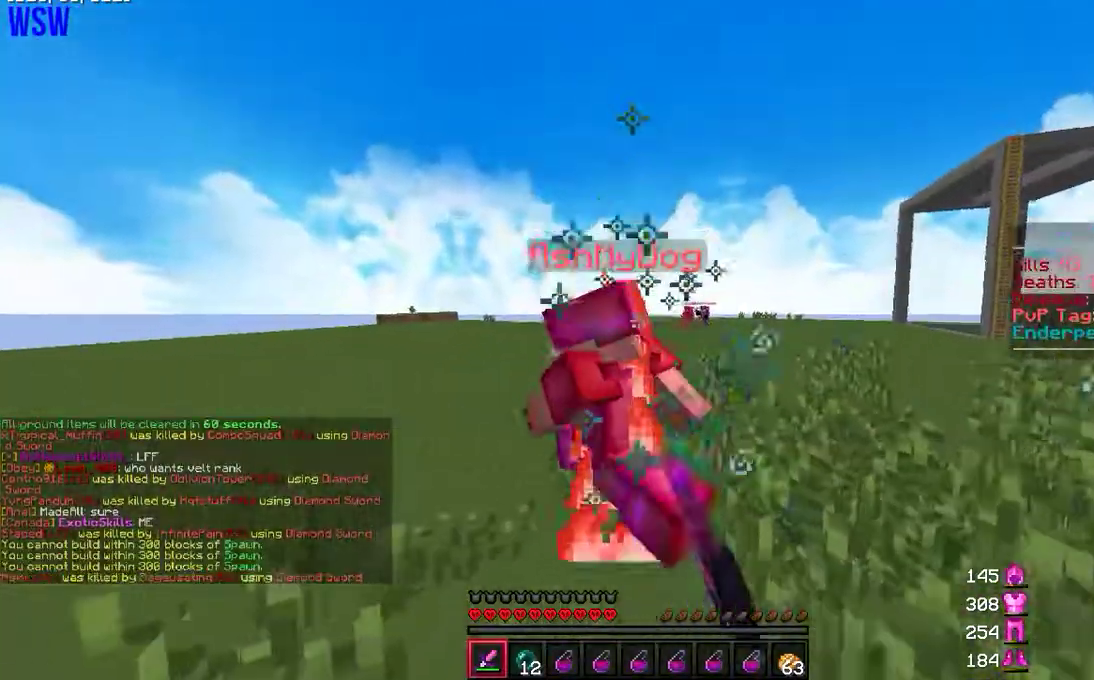
{"keys": ["a", "w"], "mouse": [], "events": [[83, "mouse_left", "up"]]}
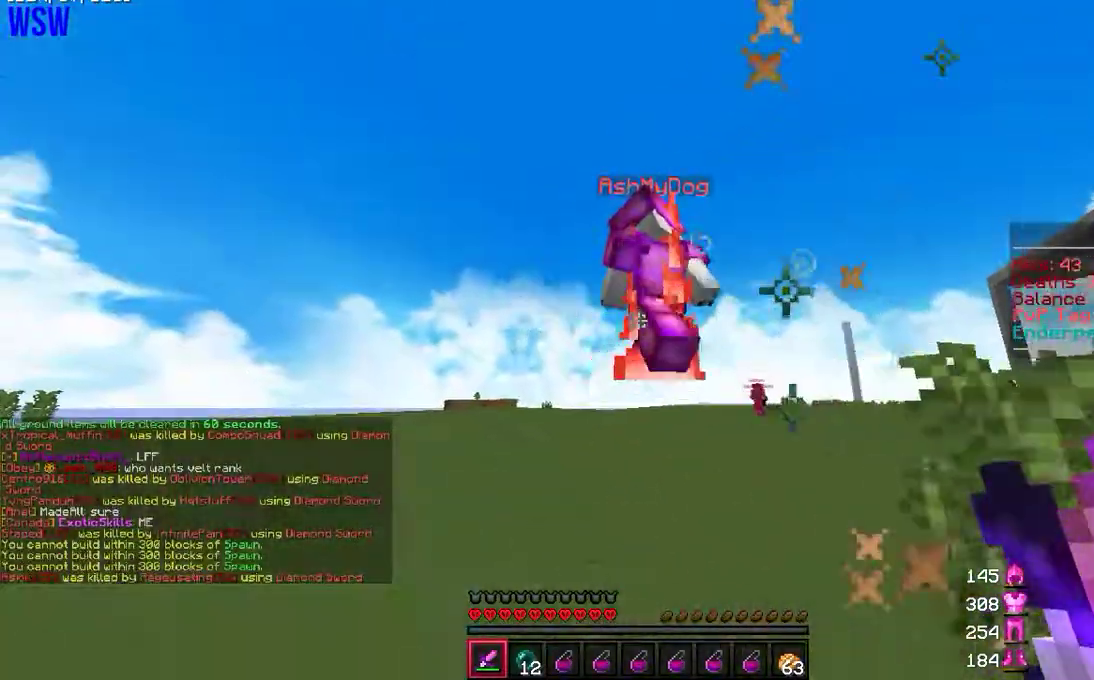
{"keys": ["a", "w"], "mouse": ["left"], "events": [[333, "mouse_left", "down"]]}
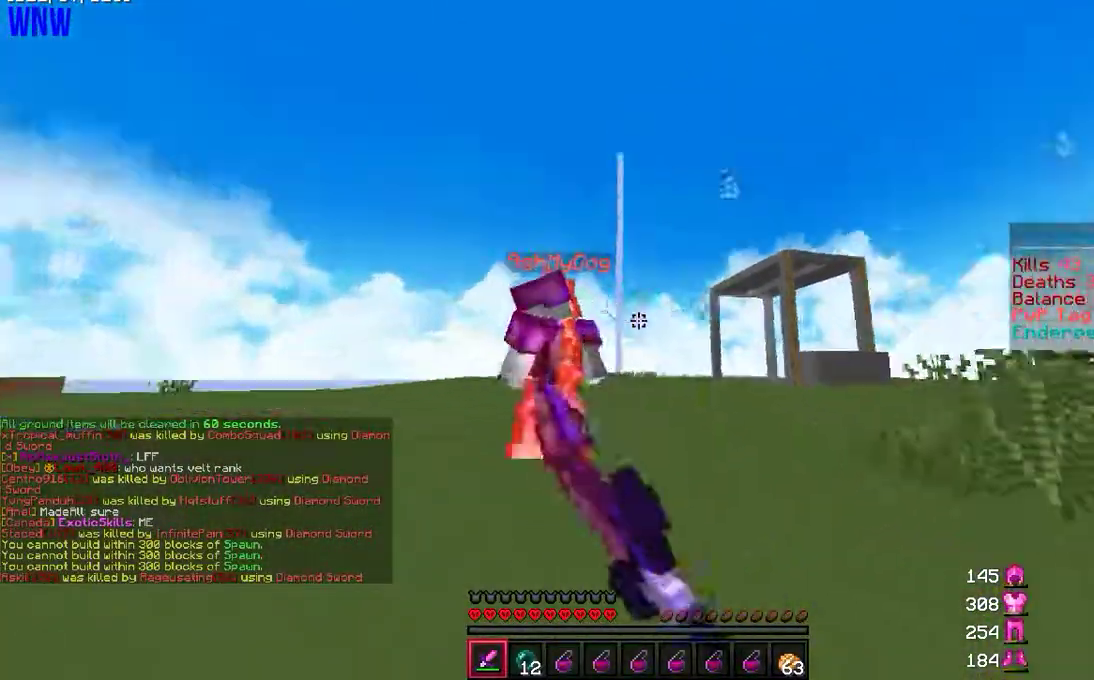
{"keys": ["a", "w"], "mouse": ["left"], "events": [[17, "mouse_left", "up"], [367, "mouse_left", "down"]]}
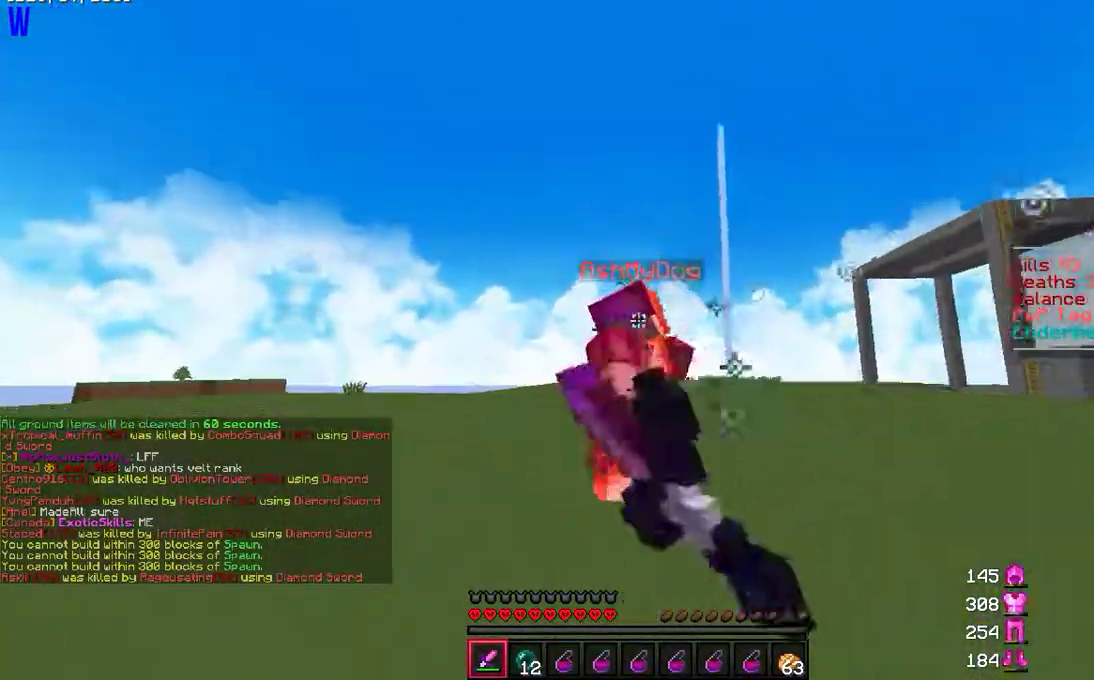
{"keys": ["a", "w"], "mouse": ["left"], "events": [[17, "mouse_left", "up"], [450, "mouse_left", "down"]]}
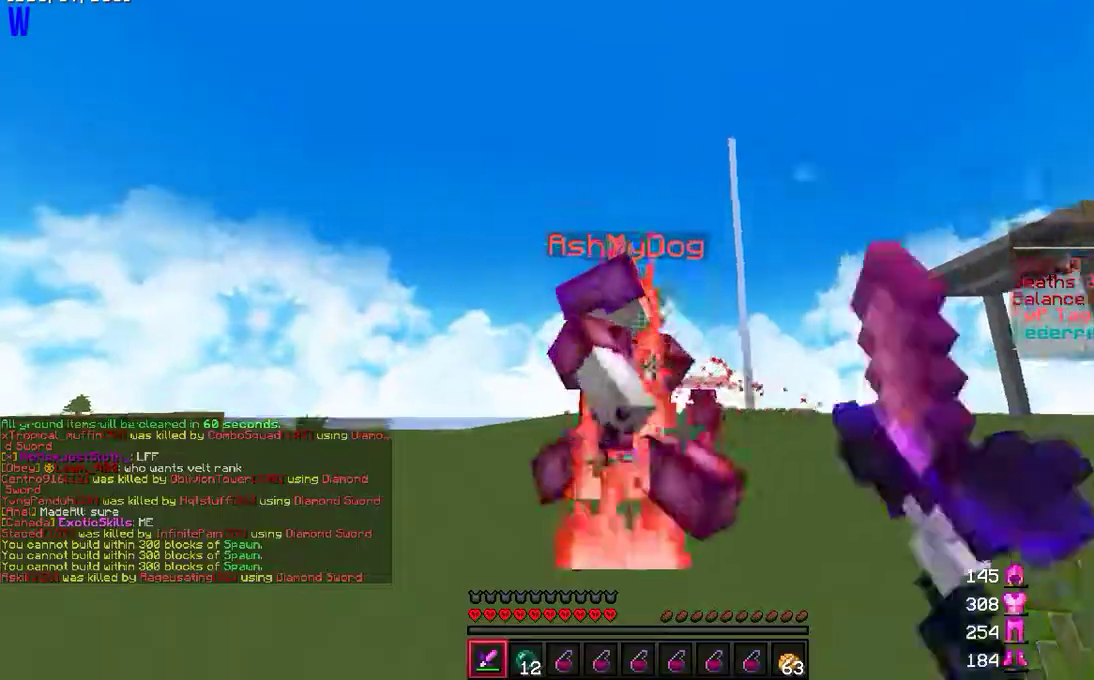
{"keys": ["a", "w"], "mouse": [], "events": [[100, "mouse_left", "up"]]}
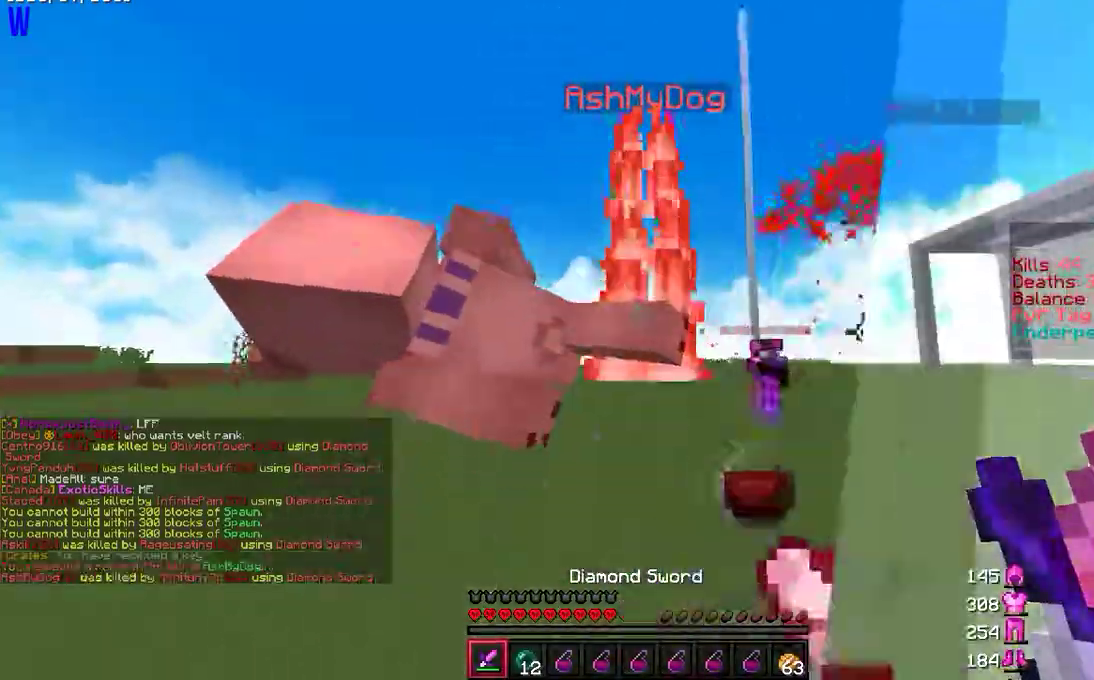
{"keys": ["a", "w"], "mouse": [], "events": []}
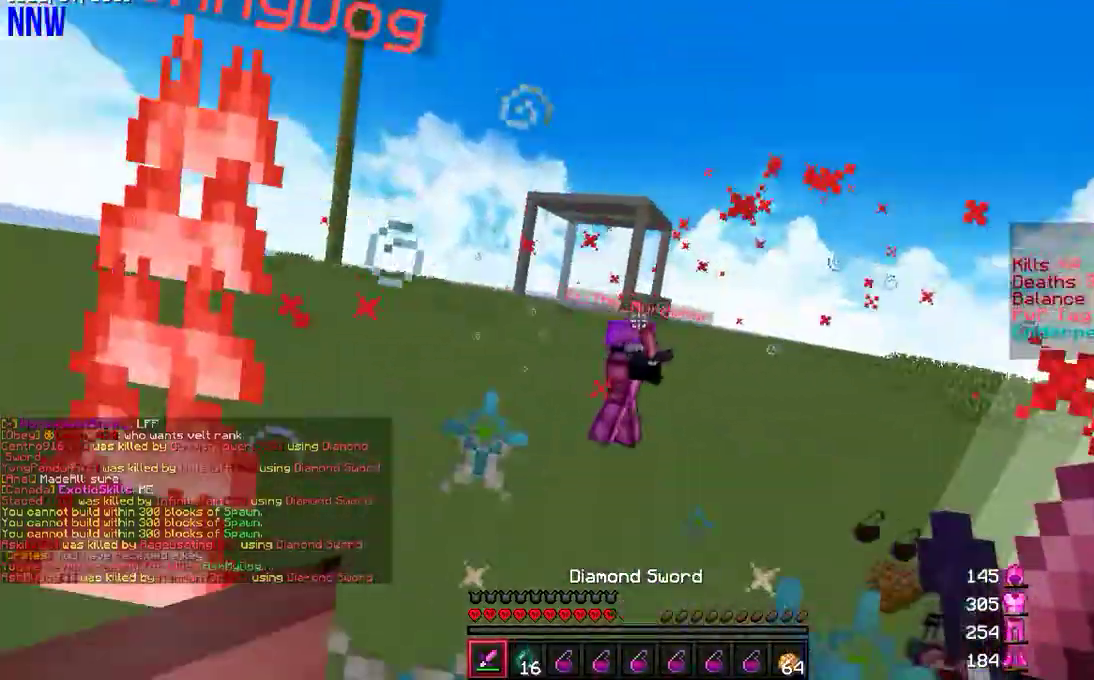
{"keys": ["d", "w"], "mouse": [], "events": [[150, "a", "up"], [150, "mouse_left", "down"], [200, "d", "down"], [233, "mouse_left", "up"], [283, "w", "up"], [350, "mouse_left", "down"], [367, "w", "down"], [433, "mouse_left", "up"]]}
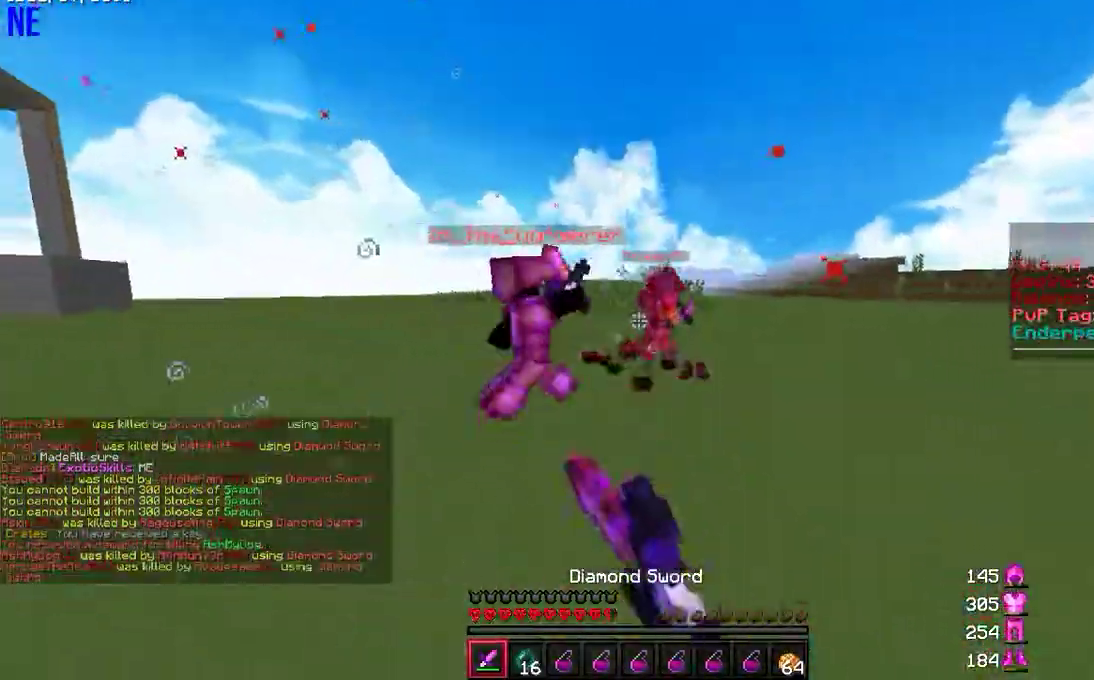
{"keys": ["d", "w"], "mouse": [], "events": [[17, "mouse_left", "down"], [100, "mouse_left", "up"], [200, "mouse_left", "down"], [300, "mouse_left", "up"], [367, "mouse_left", "down"], [467, "mouse_left", "up"]]}
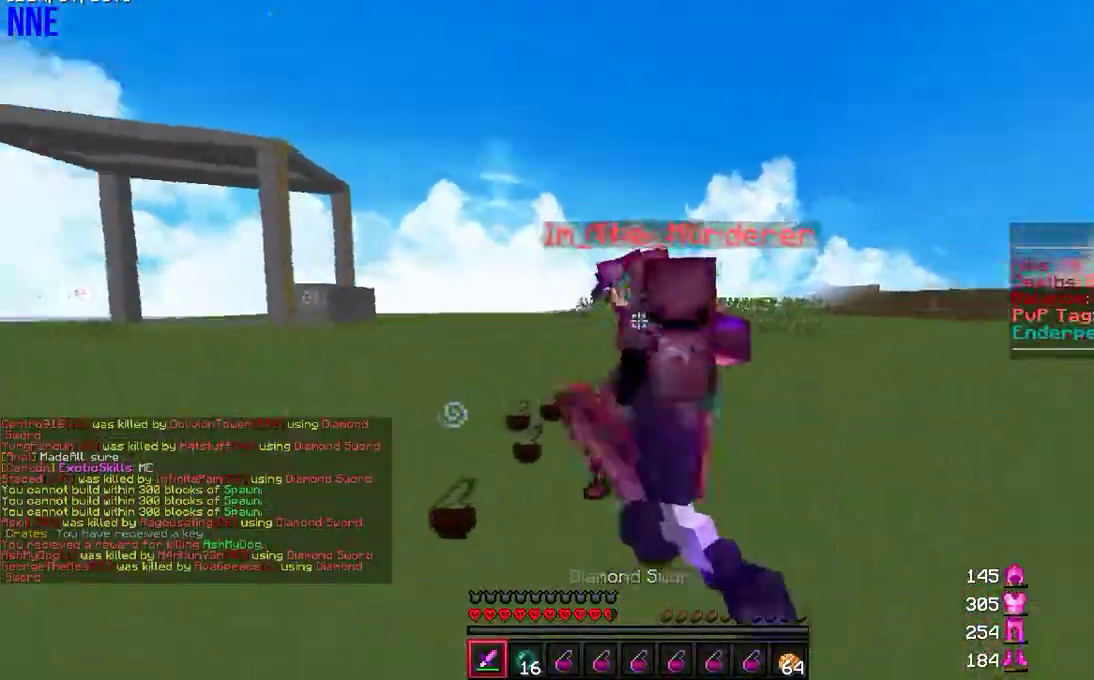
{"keys": ["a", "w"], "mouse": [], "events": [[33, "mouse_left", "down"], [150, "mouse_left", "up"], [200, "mouse_left", "down"], [217, "a", "down"], [250, "d", "up"], [317, "mouse_left", "up"], [383, "mouse_left", "down"], [483, "mouse_left", "up"]]}
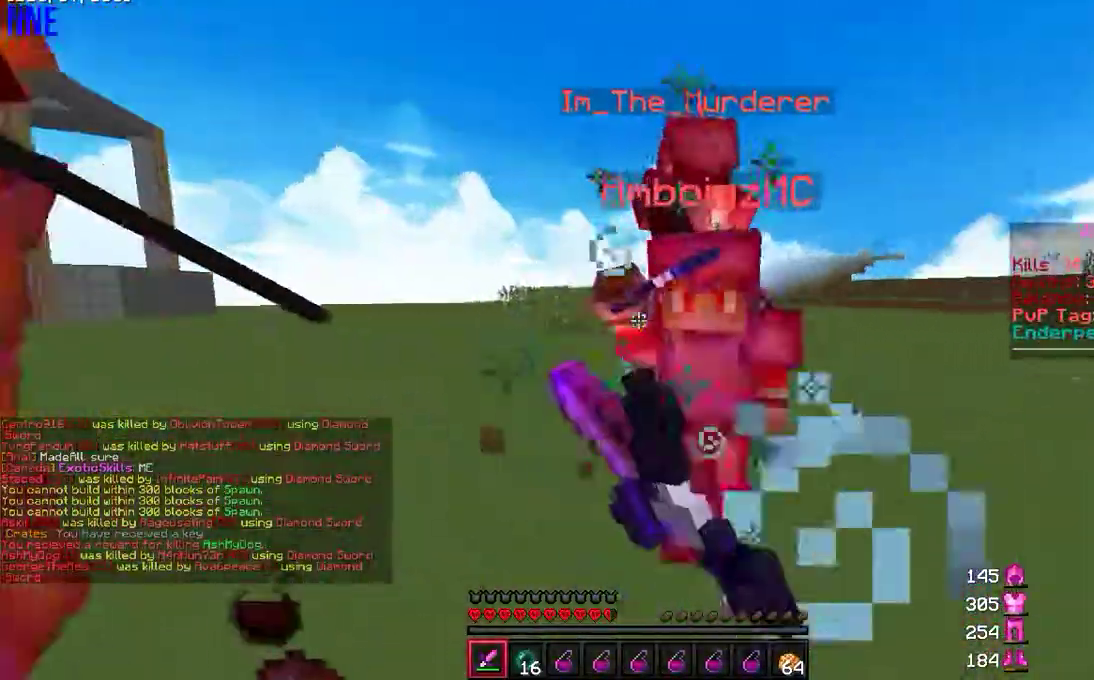
{"keys": ["a"], "mouse": [], "events": [[67, "mouse_left", "down"], [167, "mouse_left", "up"], [233, "mouse_left", "down"], [267, "d", "down"], [333, "mouse_left", "up"], [383, "d", "up"], [400, "mouse_left", "down"], [433, "w", "up"], [500, "mouse_left", "up"]]}
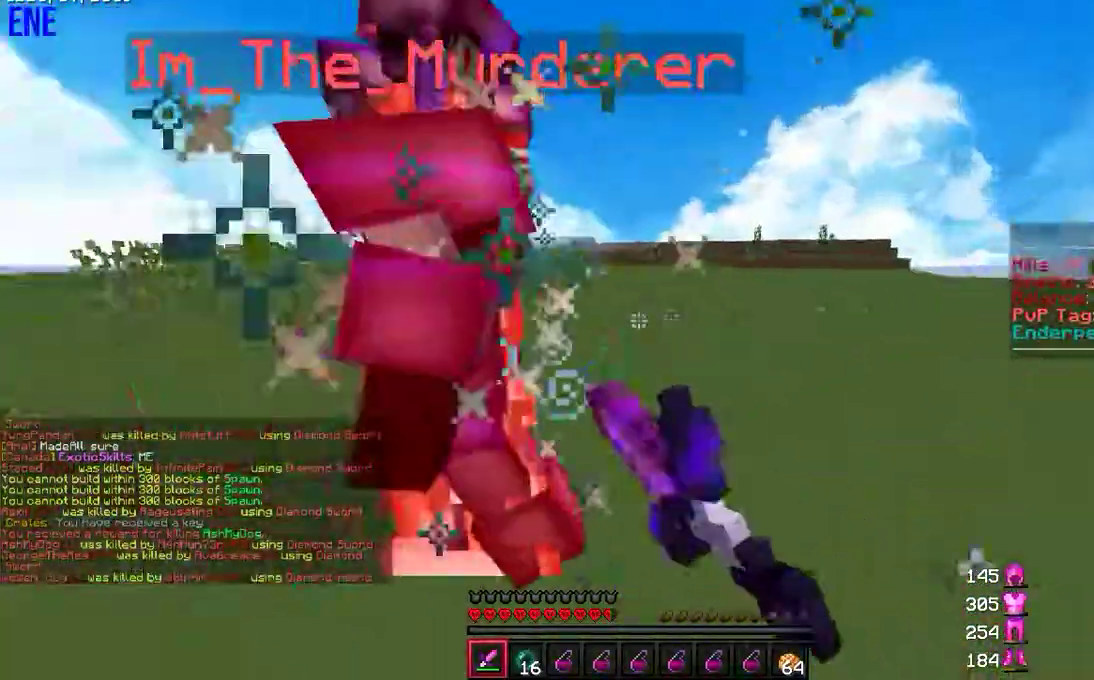
{"keys": ["a", "w"], "mouse": ["left"], "events": [[67, "mouse_left", "down"], [117, "w", "down"], [167, "mouse_left", "up"], [217, "mouse_left", "down"], [283, "w", "up"], [333, "mouse_left", "up"], [417, "mouse_left", "down"], [450, "w", "down"]]}
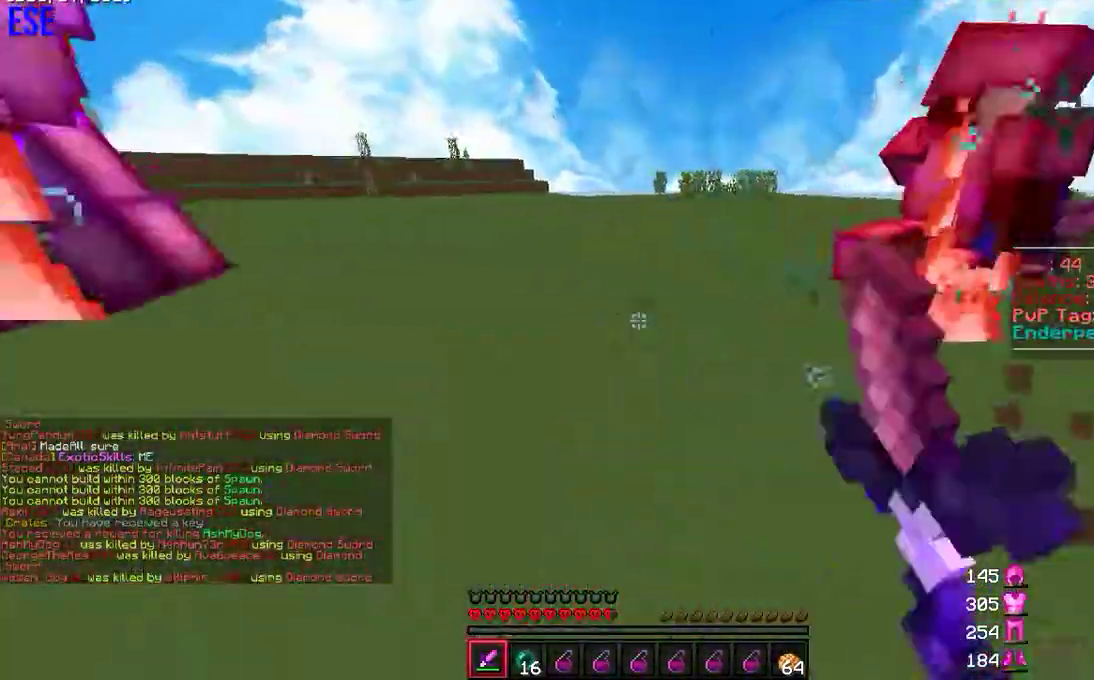
{"keys": ["a", "w"], "mouse": ["left"], "events": [[17, "mouse_left", "up"], [100, "mouse_left", "down"], [200, "mouse_left", "up"], [283, "mouse_left", "down"], [383, "mouse_left", "up"], [450, "w", "up"], [467, "mouse_left", "down"], [500, "w", "down"]]}